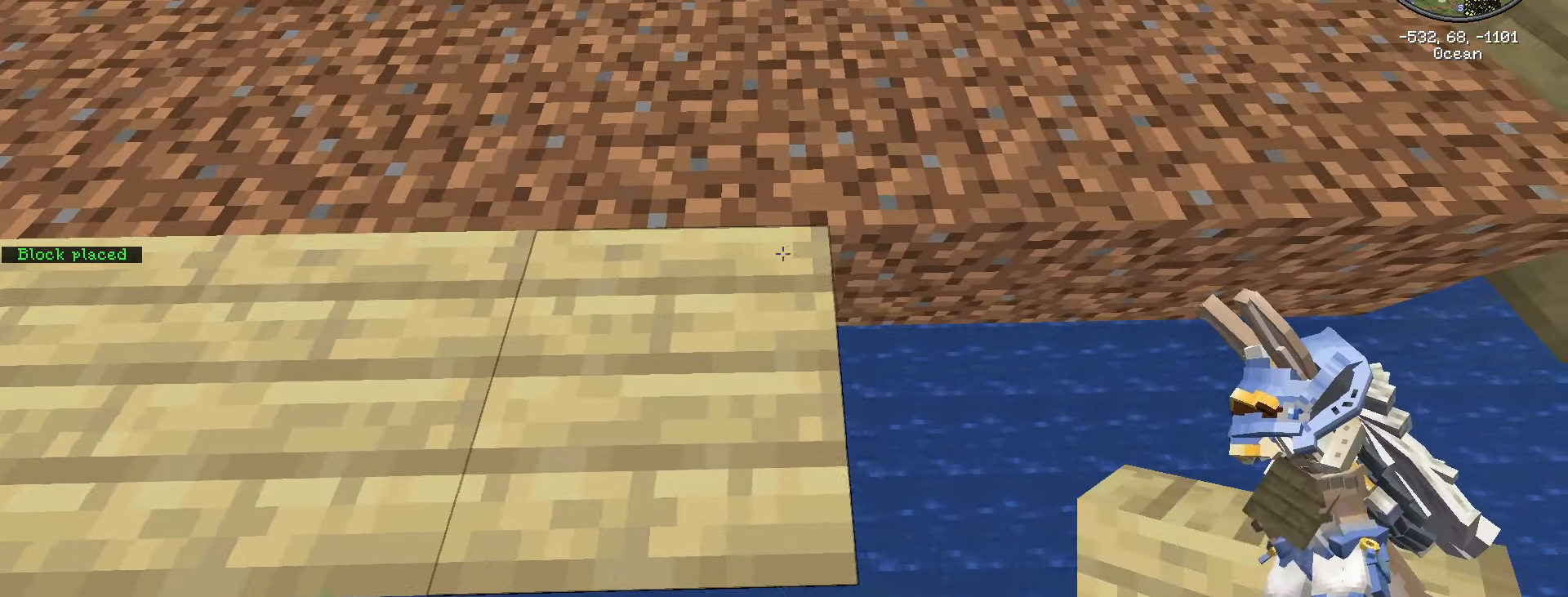
Gameplay with keyboard and mouse; each line is a JSON object with the keys and mouse buttons held at the frame after it. "events" lists presses ("down") and releases ("up") of ".", "/", "0", "1", "2", "3", "4", "5", "6", "7", "8", "9", "a", "alt_l", "alt_r", "b", "backslash", "backspace", "c", "caps_lock", "comma", "ctrl_l", "ctrl_r", "d", "e", "equals", "escape", "f", "f1", "f10", "f11", "f12", "f2", "f3", "f4", "f5", "f6", "f7", "f8", "f9", "g", "h", "i", "j", "k", "l", "lbracket", "m", "minus", "n", "o", "p", "q", "quote", "r", "rbracket", "return", "s", "semicolon", "shift_l", "shift_r", "space", "super", "t", "tab", "tilde", "u", "v", "w", "x", "y", "z", "mouse_left", "mouse_wheel" and "mouse_right" between this image and that frame as [ms after this image, input, new state], when the widget could be followed in between. "mouse_left", "mouse_wheel", "mouse_right" = the "left", "wheel", "right" buttons of the "mouse" list. No other keys are recorded. Fast repeated clicks can show as one long hold. "wheel" means that the mouse wheel is clicked or scrolled. Not read: mouse_move.
{"keys": ["d", "shift_l"], "mouse": [], "events": [[317, "mouse_right", "down"], [400, "mouse_right", "up"]]}
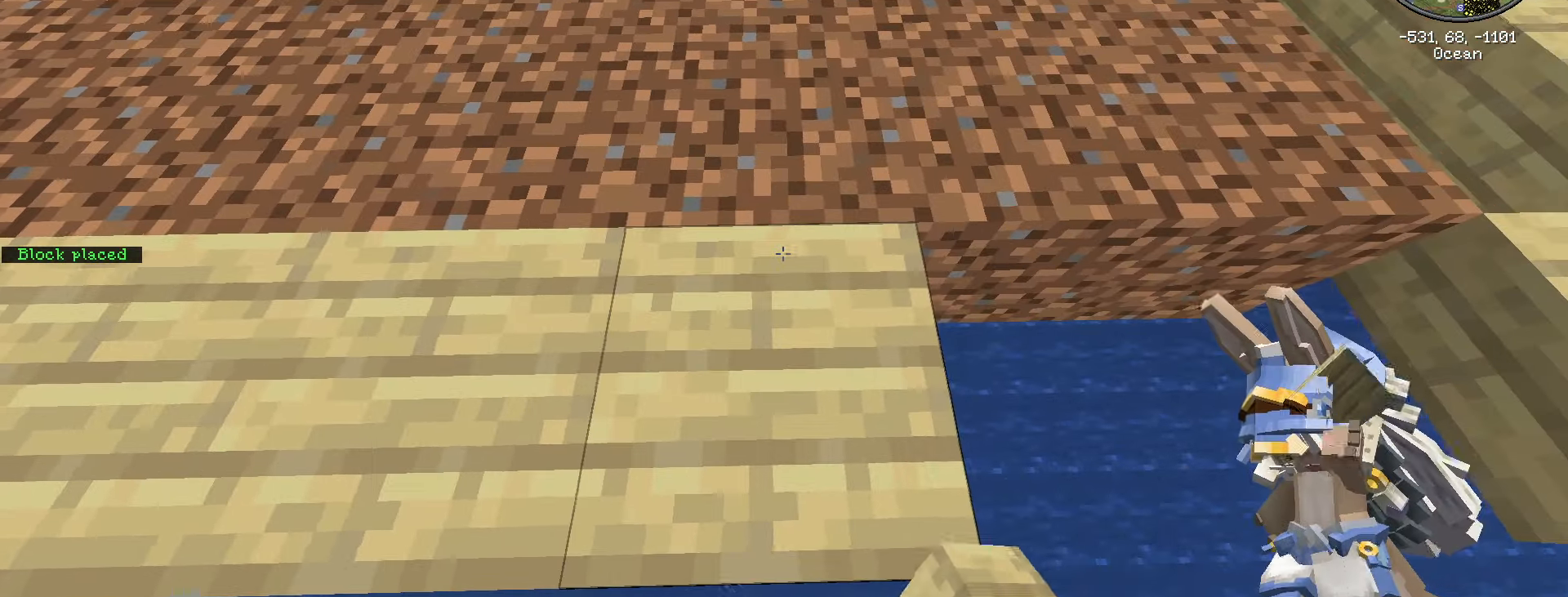
{"keys": ["d", "shift_l"], "mouse": []}
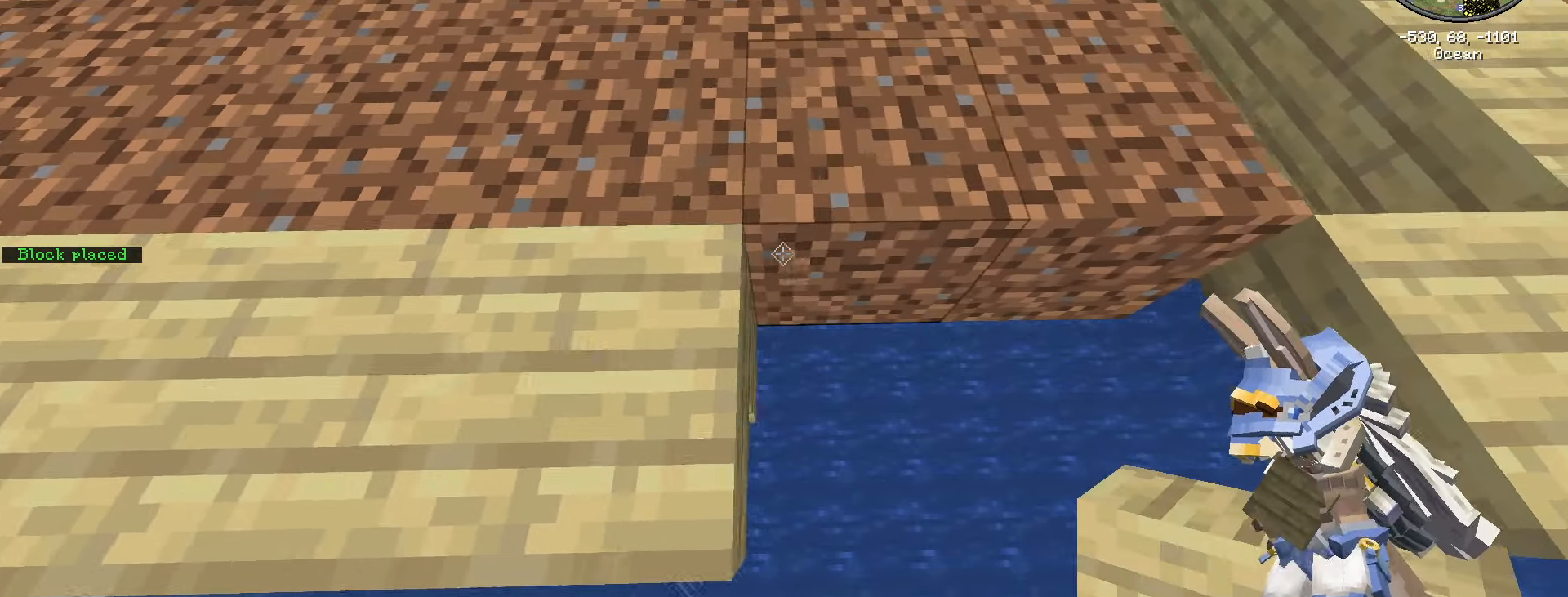
{"keys": ["d", "shift_l"], "mouse": [], "events": [[284, "mouse_right", "down"], [384, "mouse_right", "up"]]}
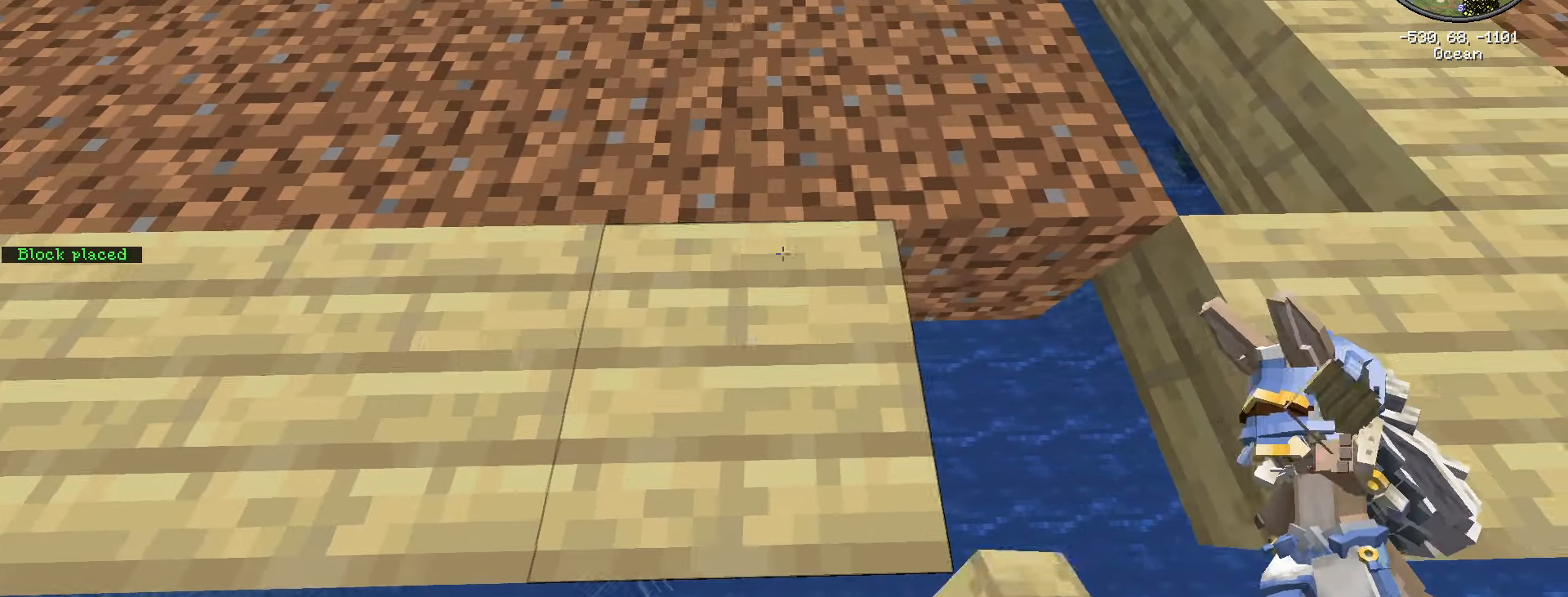
{"keys": ["d", "shift_l"], "mouse": [], "events": []}
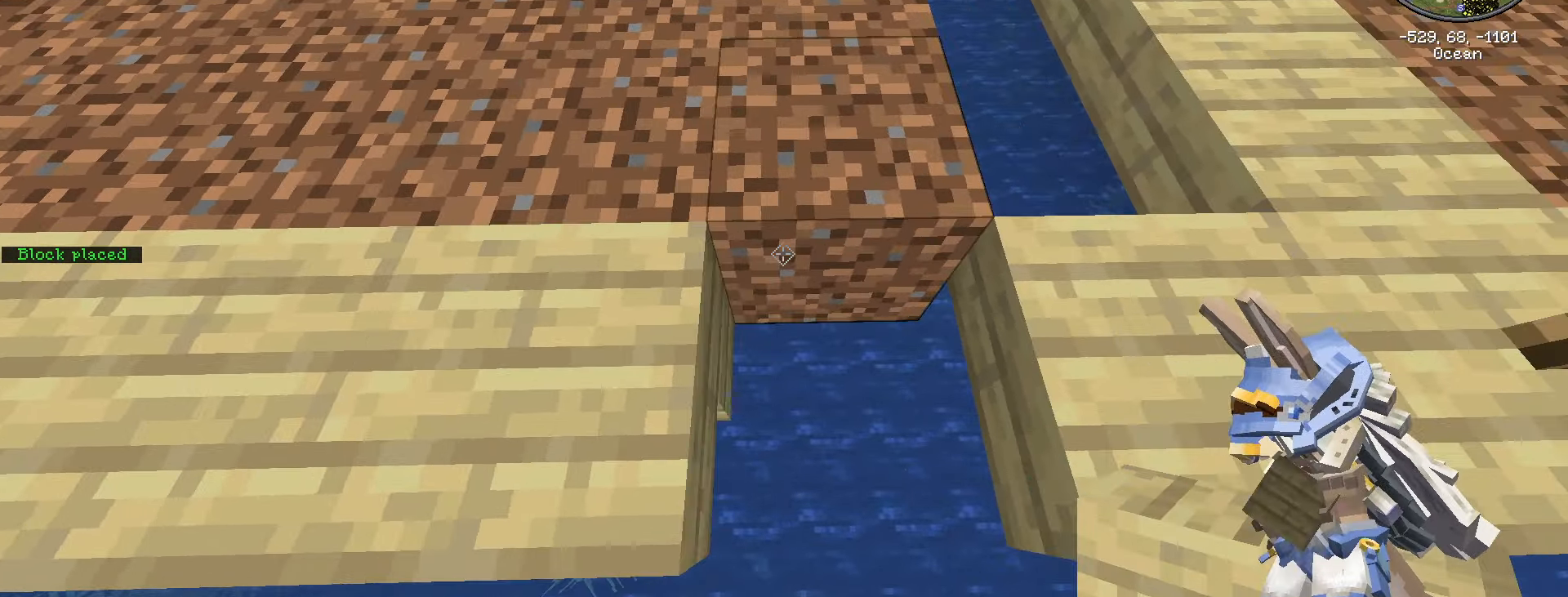
{"keys": ["d", "shift_l"], "mouse": [], "events": [[50, "mouse_right", "down"], [134, "mouse_right", "up"]]}
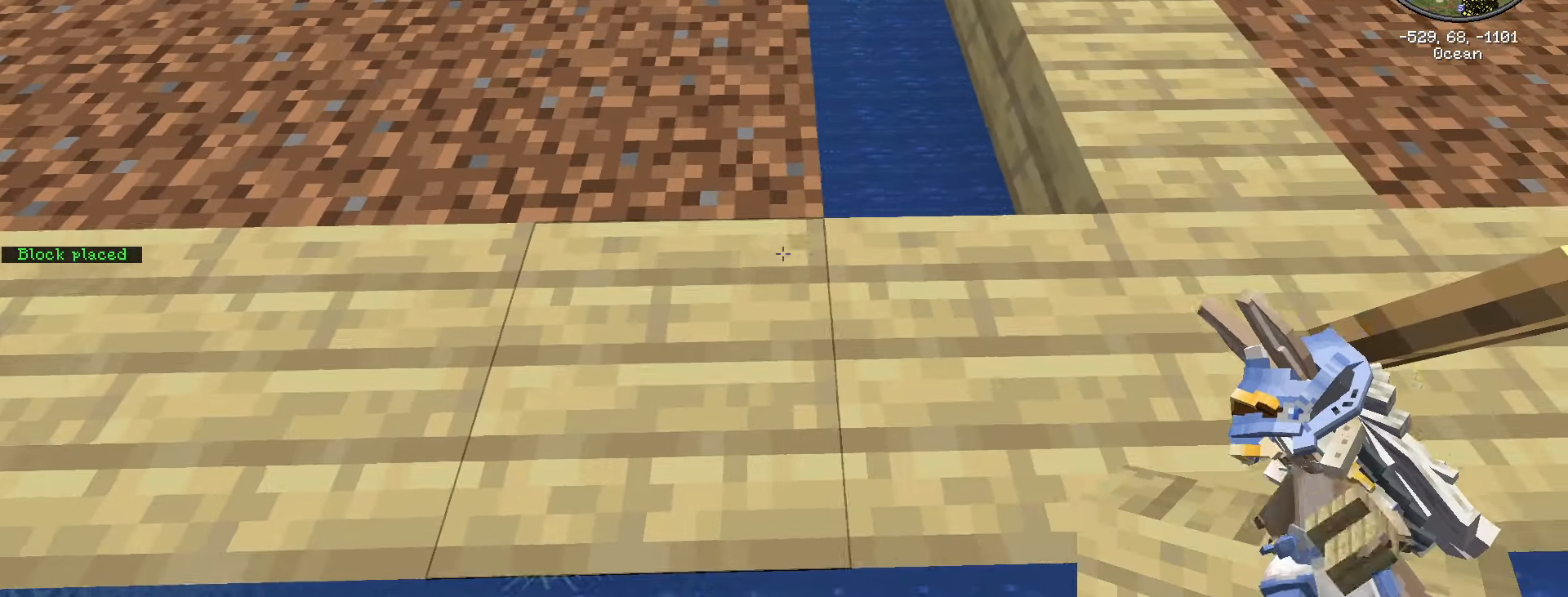
{"keys": [], "mouse": [], "events": [[100, "d", "up"], [484, "shift_l", "up"]]}
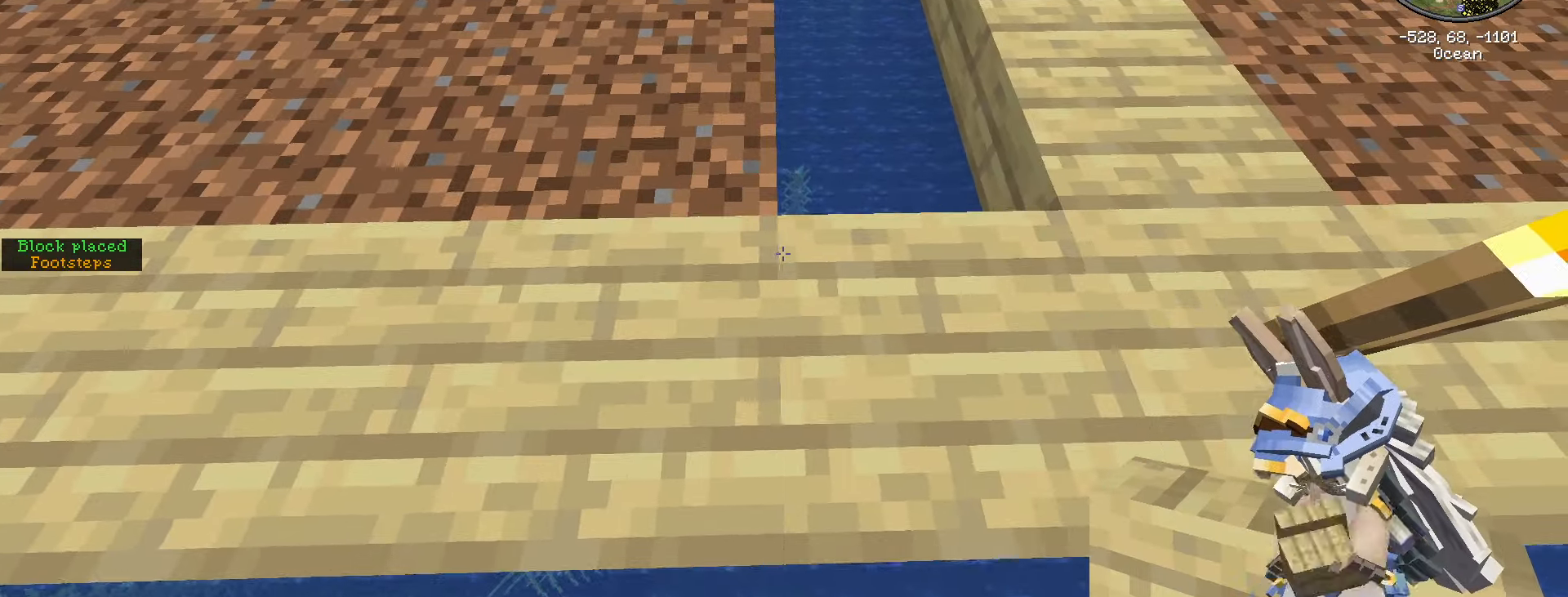
{"keys": [], "mouse": [], "events": []}
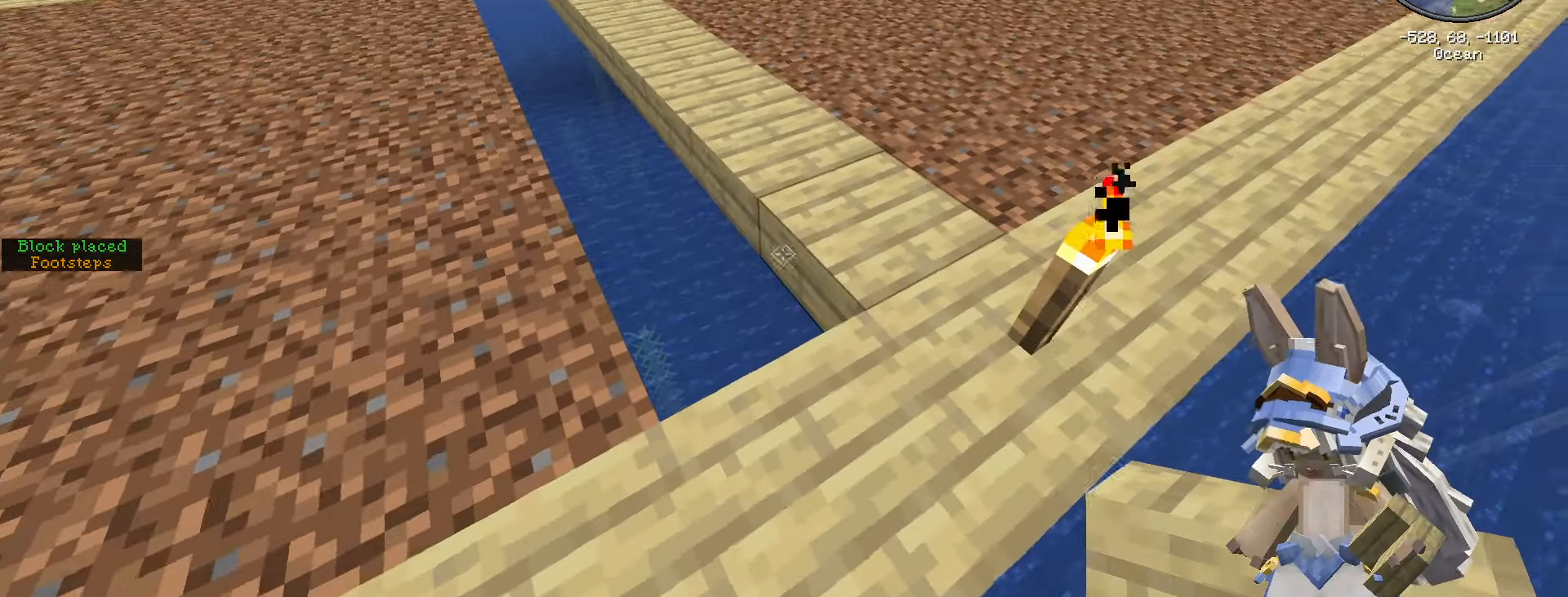
{"keys": [], "mouse": [], "events": []}
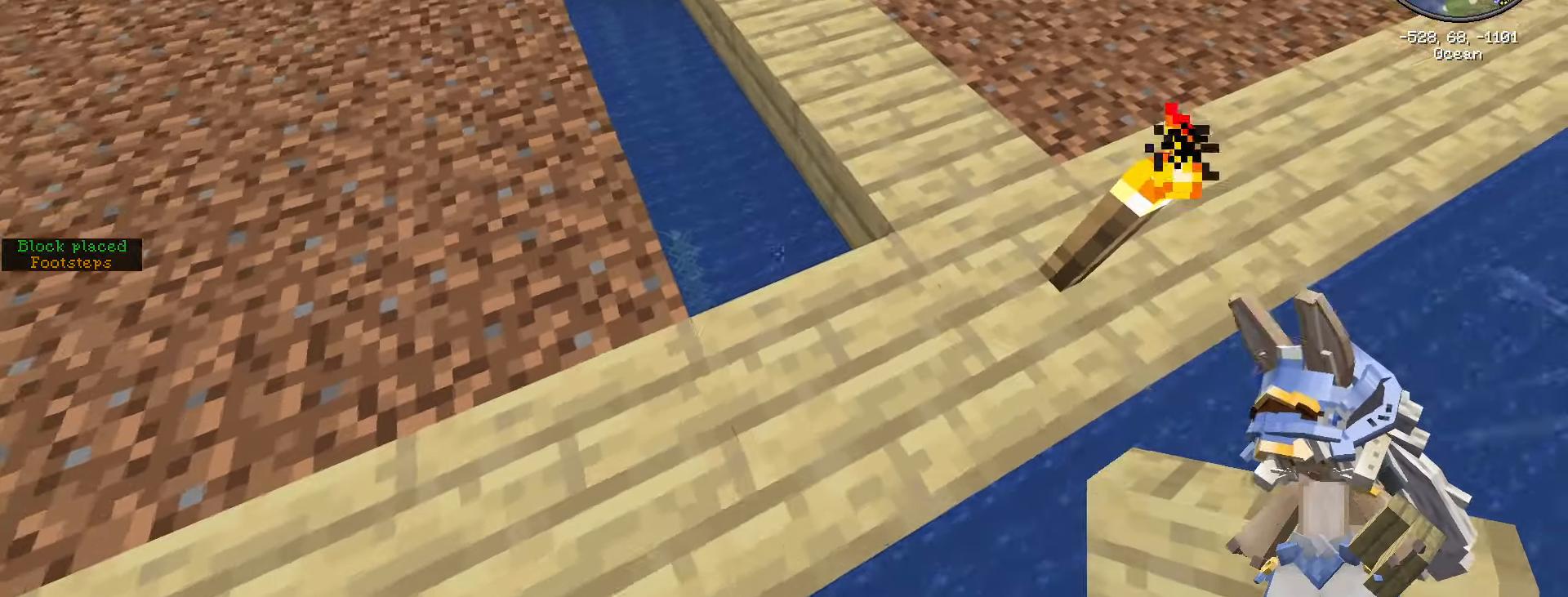
{"keys": [], "mouse": [], "events": []}
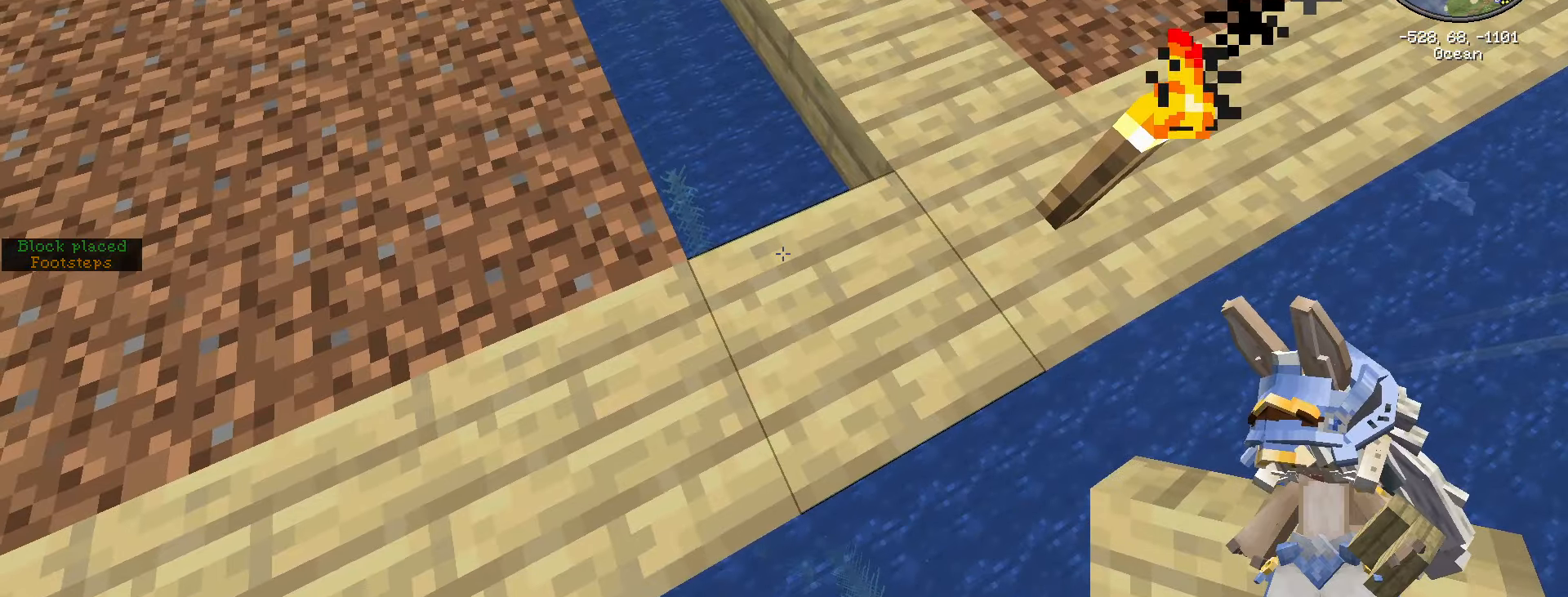
{"keys": [], "mouse": [], "events": []}
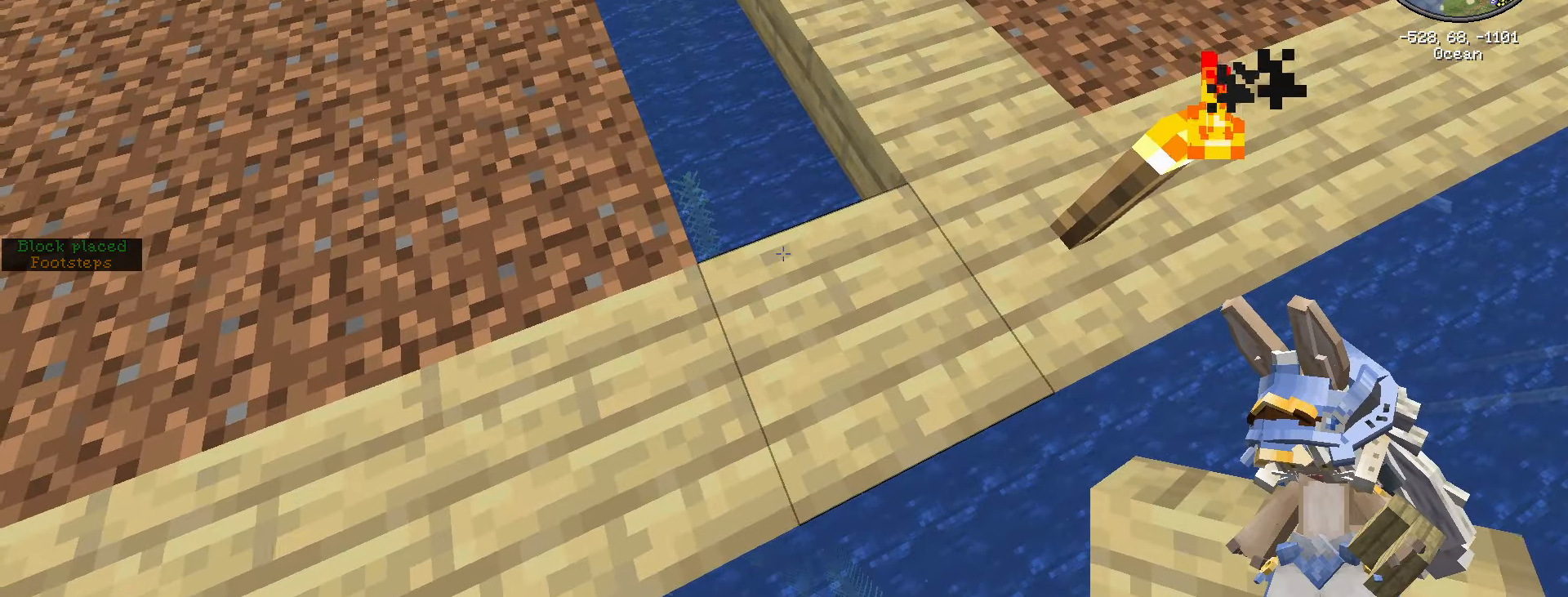
{"keys": [], "mouse": [], "events": [[100, "f5", "down"], [283, "f5", "up"]]}
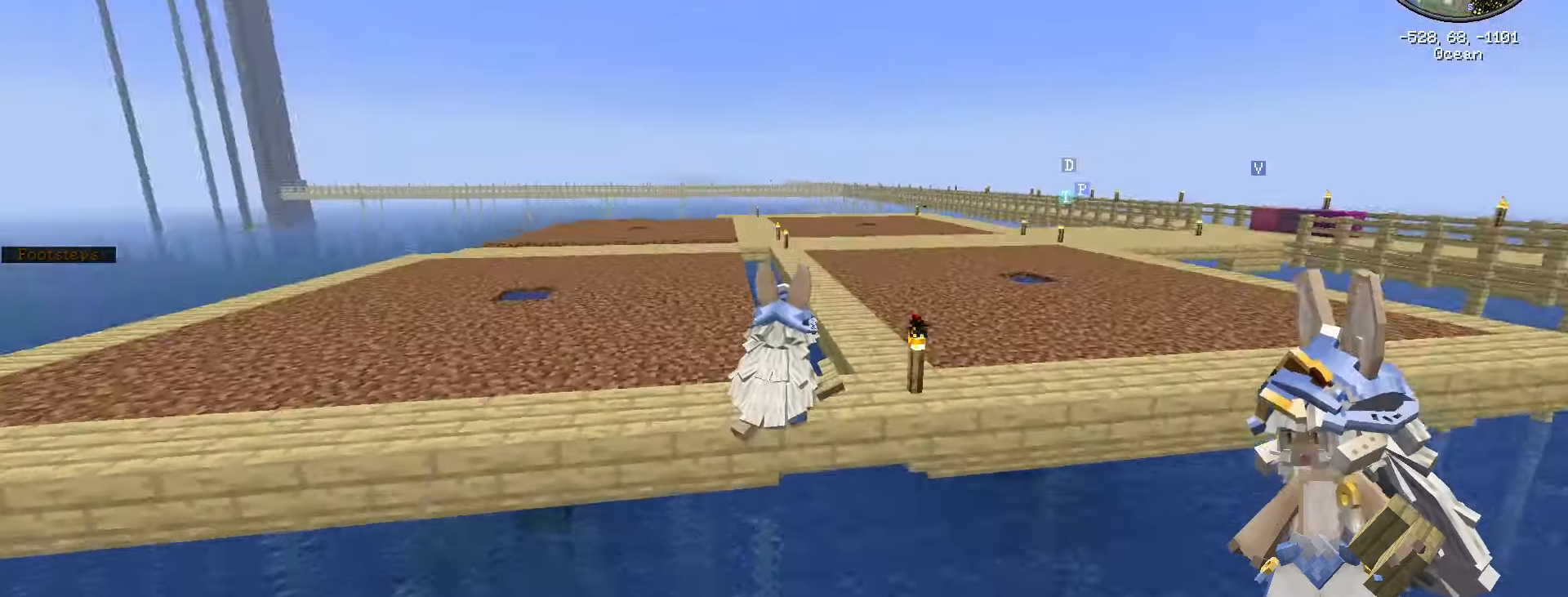
{"keys": [], "mouse": [], "events": [[383, "f5", "down"], [466, "f5", "up"]]}
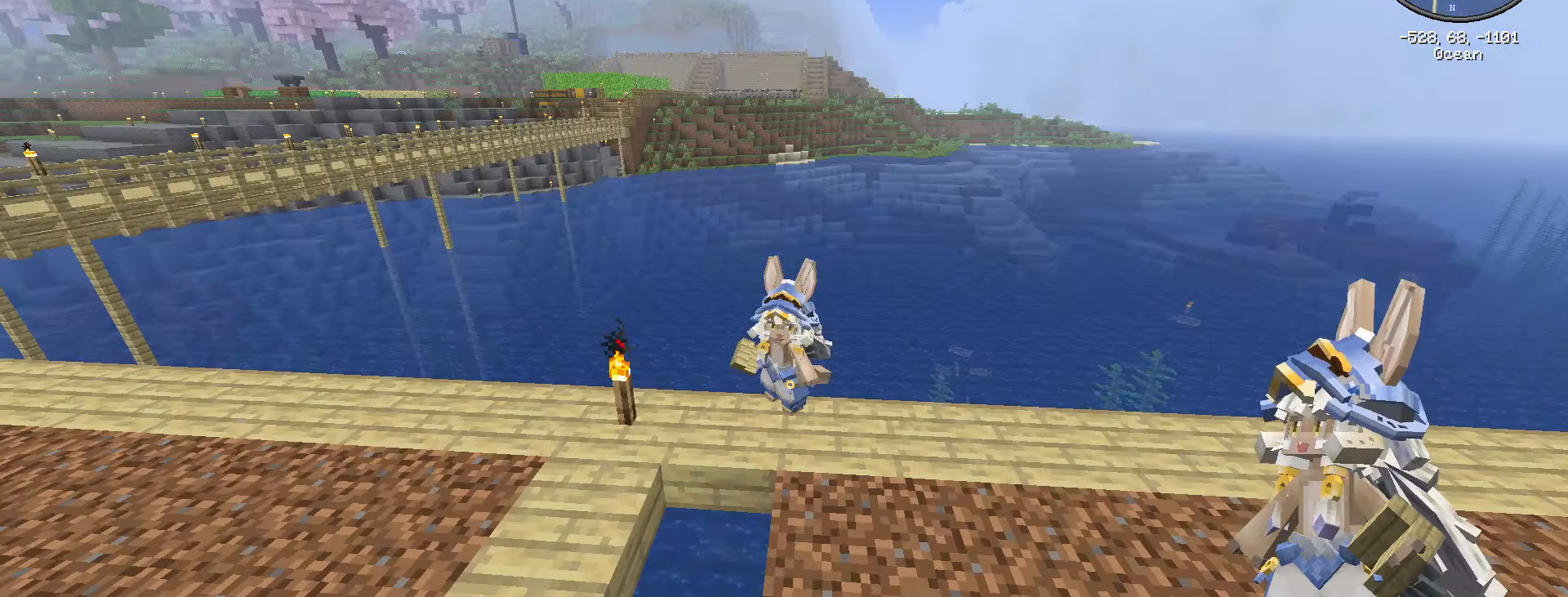
{"keys": [], "mouse": [], "events": [[50, "f5", "down"], [250, "f5", "up"]]}
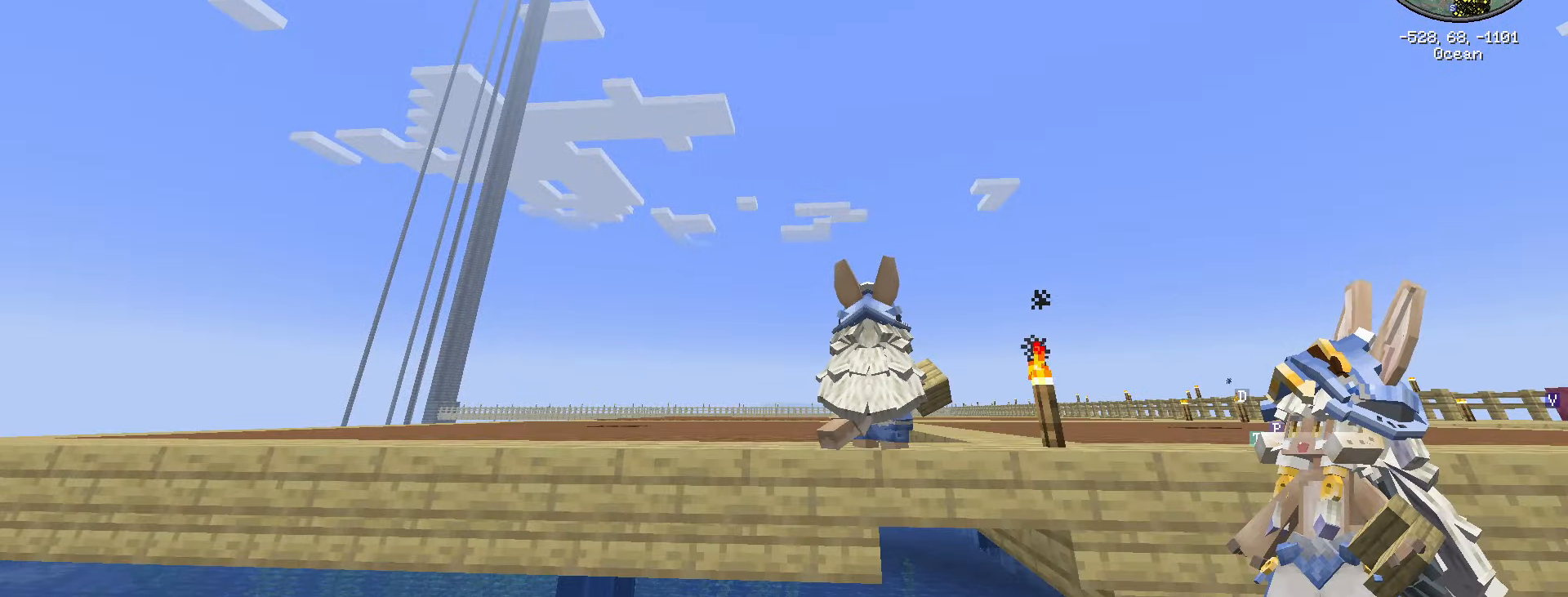
{"keys": [], "mouse": [], "events": [[100, "f5", "down"], [233, "f5", "up"]]}
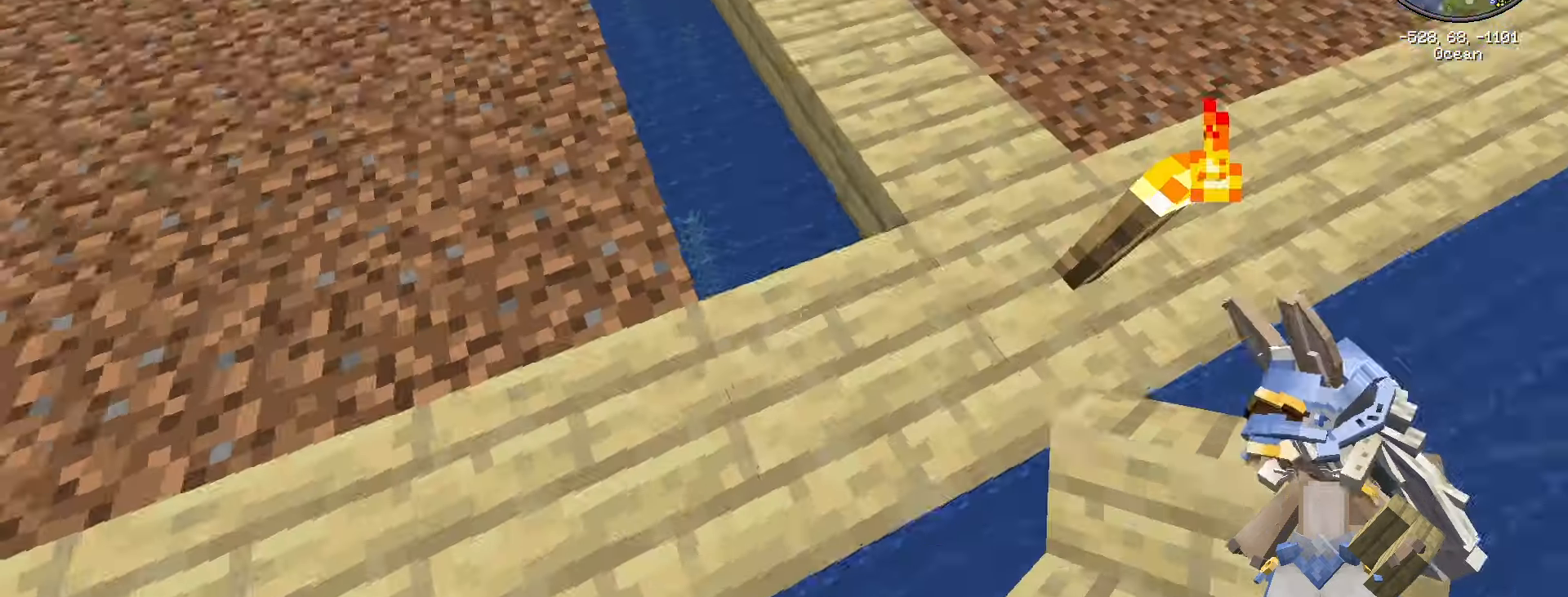
{"keys": ["shift_l"], "mouse": [], "events": [[483, "shift_l", "down"]]}
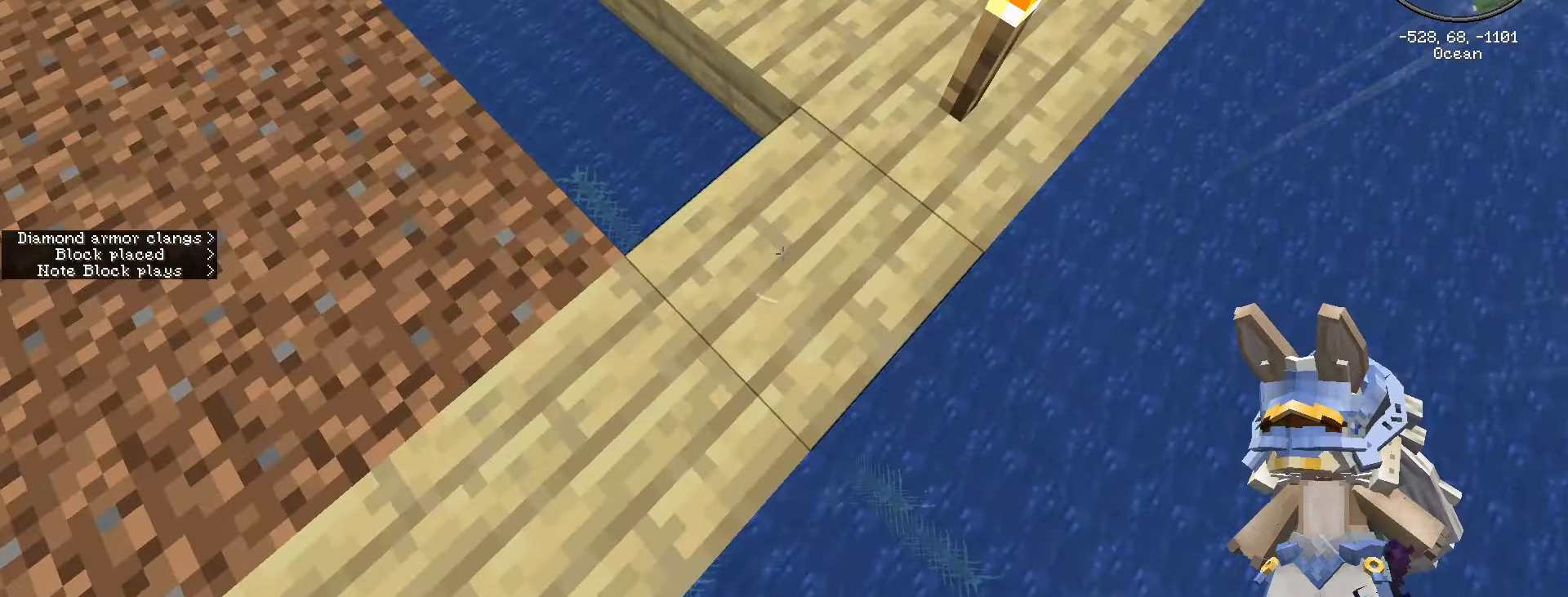
{"keys": ["shift_l"], "mouse": ["left"], "events": [[216, "s", "down"], [350, "a", "down"], [400, "mouse_left", "down"], [400, "s", "up"], [450, "a", "up"]]}
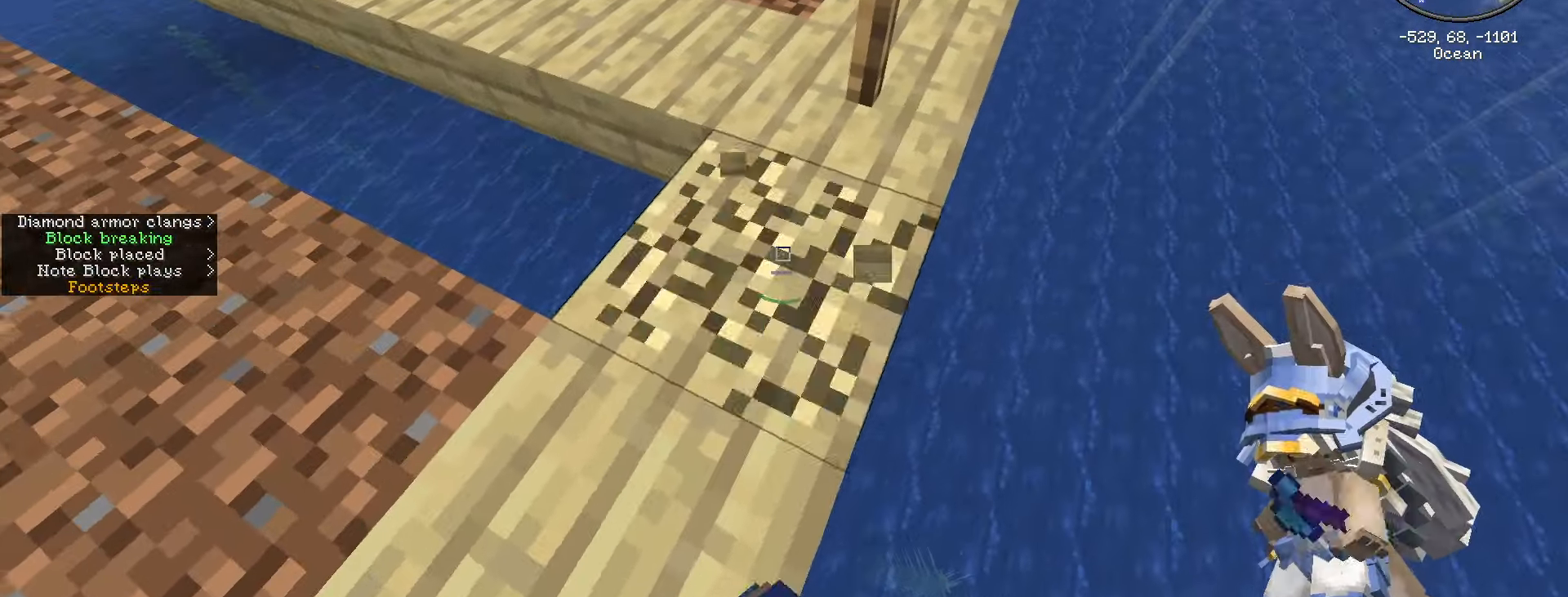
{"keys": ["d", "shift_l", "w"], "mouse": [], "events": [[83, "w", "down"], [316, "mouse_left", "up"], [400, "d", "down"]]}
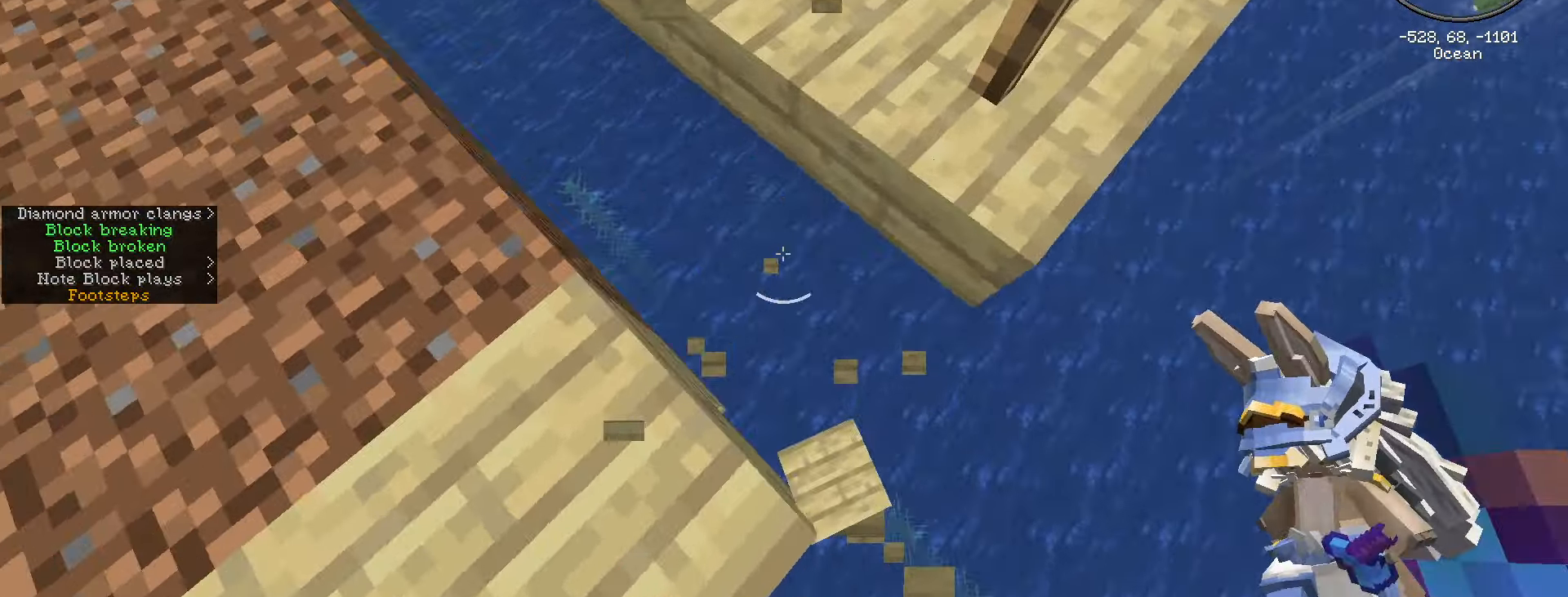
{"keys": ["shift_l"], "mouse": [], "events": [[350, "w", "up"], [400, "d", "up"]]}
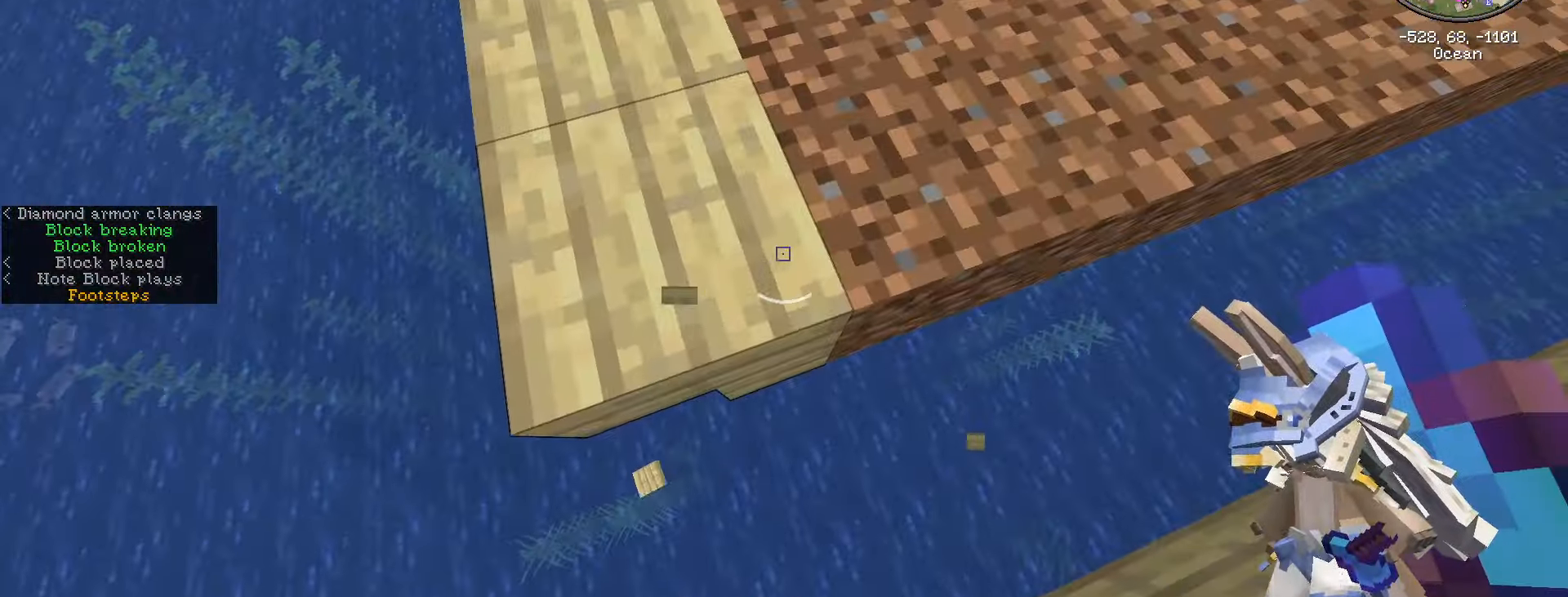
{"keys": ["shift_l"], "mouse": ["wheel"], "events": [[500, "mouse_wheel", "down"]]}
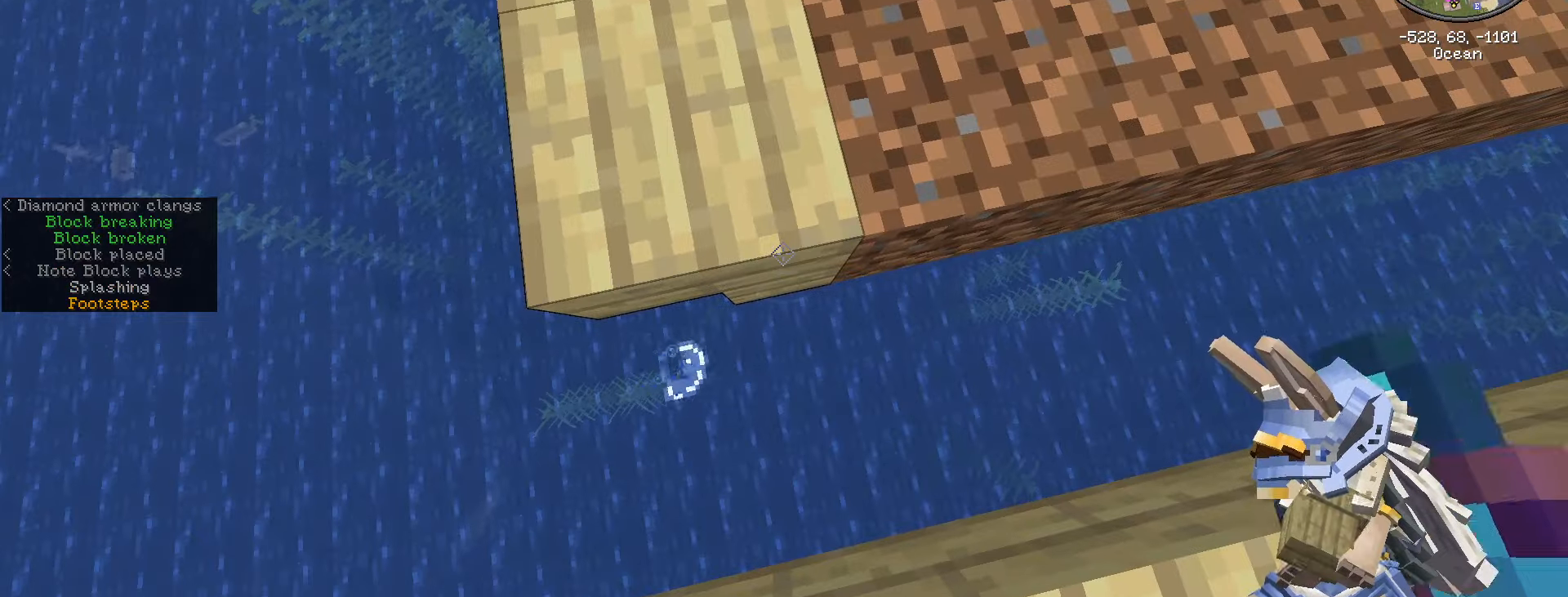
{"keys": ["shift_l"], "mouse": [], "events": [[133, "d", "down"], [133, "mouse_wheel", "up"], [133, "s", "down"], [333, "d", "up"], [367, "s", "up"]]}
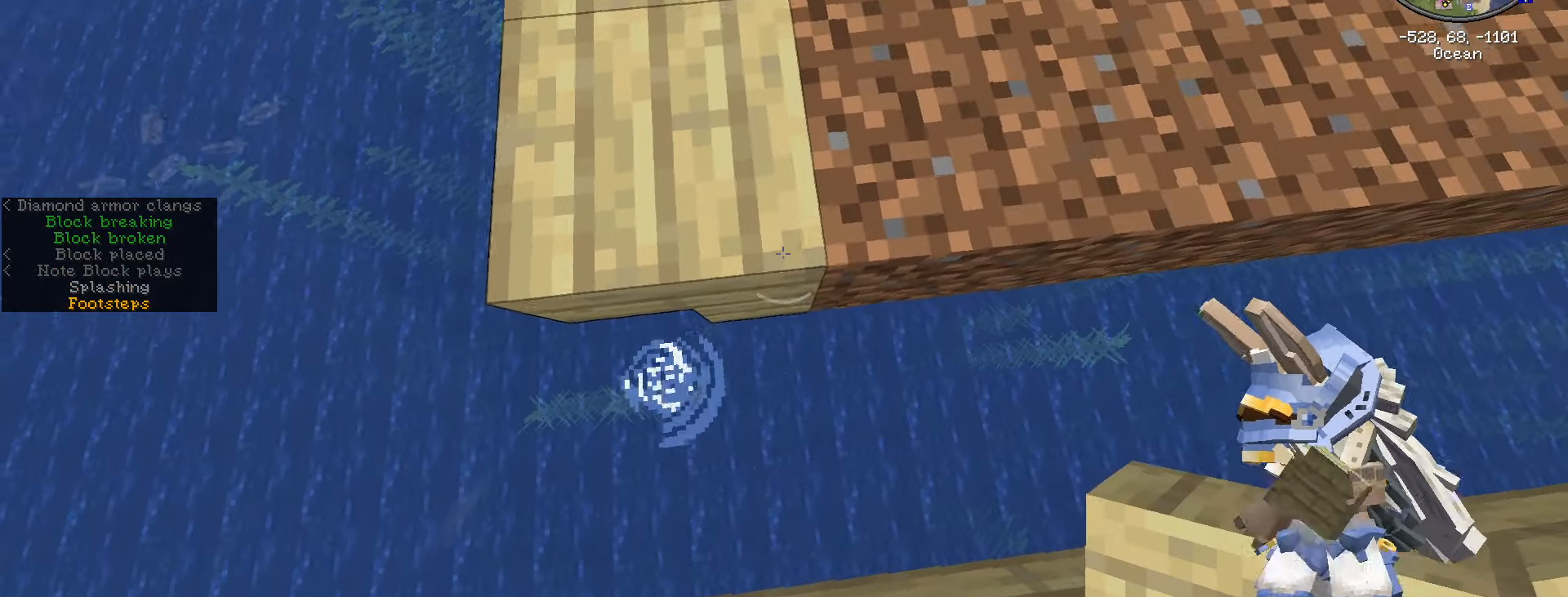
{"keys": ["shift_l"], "mouse": ["right"], "events": [[483, "mouse_right", "down"]]}
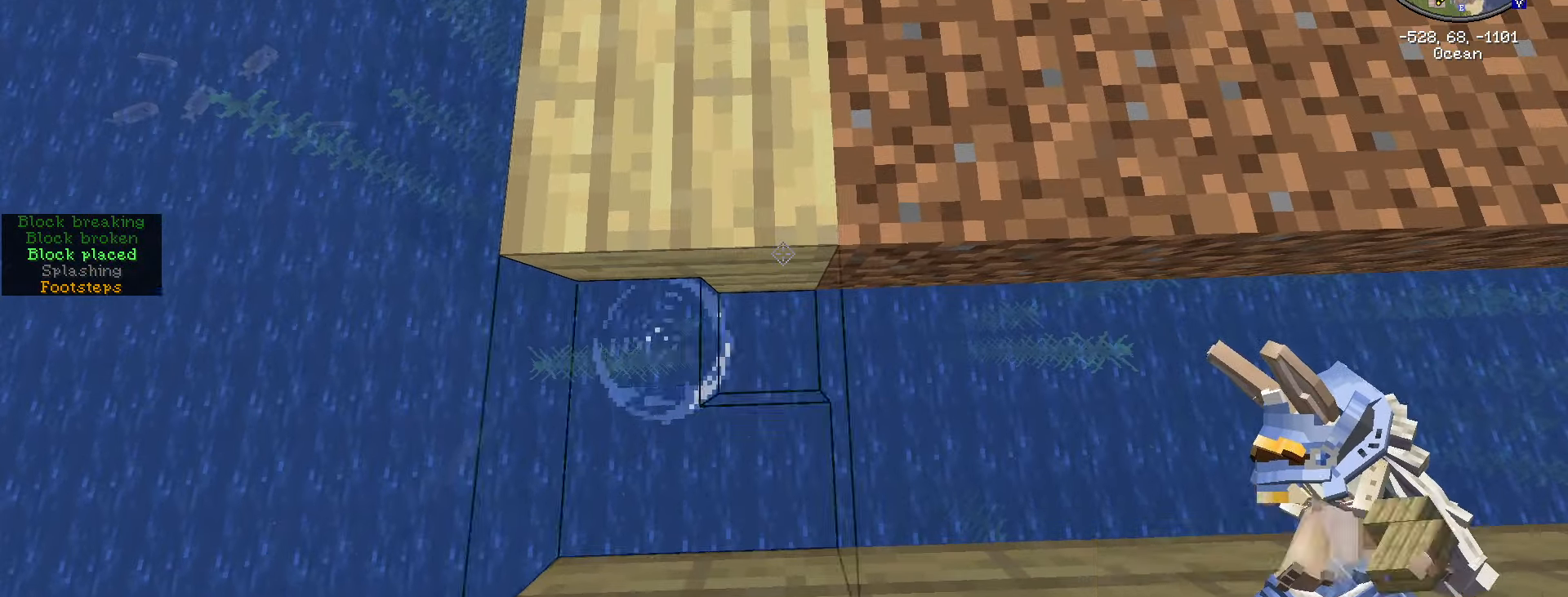
{"keys": ["d", "shift_l"], "mouse": [], "events": [[17, "d", "down"], [67, "s", "down"], [100, "mouse_right", "up"], [267, "s", "up"]]}
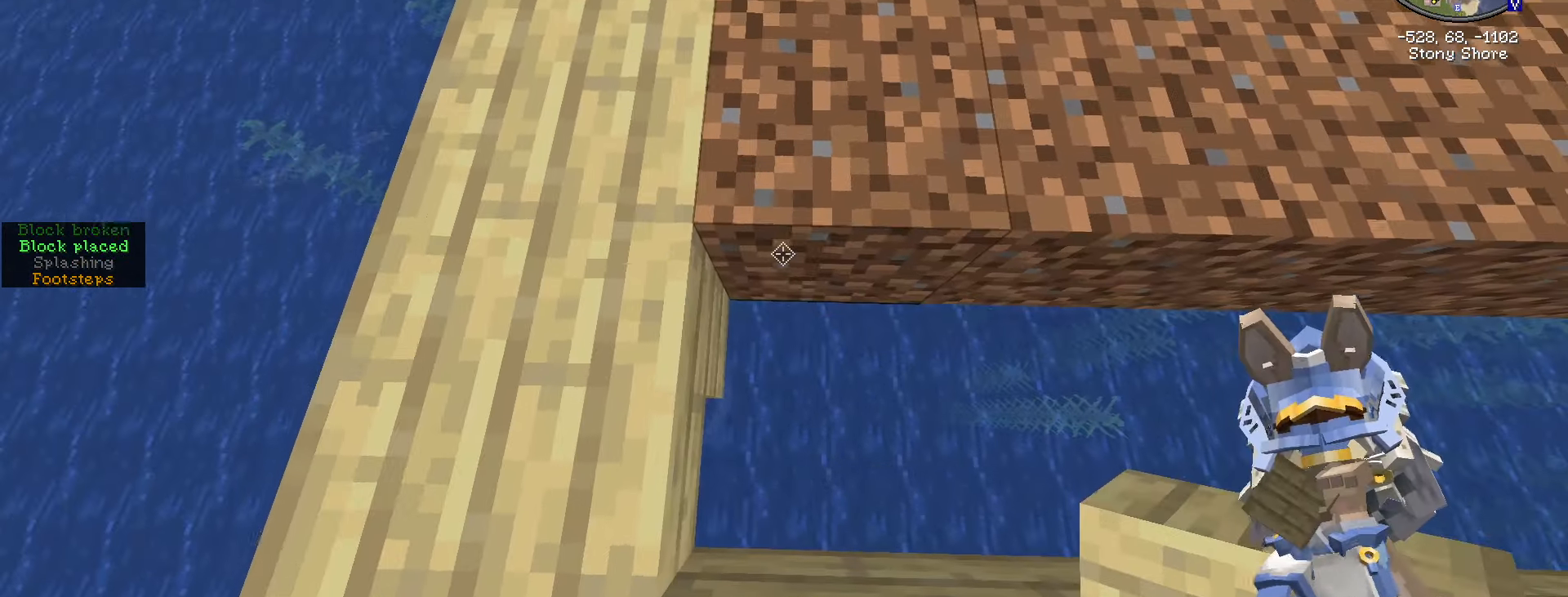
{"keys": ["s", "shift_l"], "mouse": ["right"], "events": [[50, "d", "up"], [367, "s", "down"], [467, "mouse_right", "down"]]}
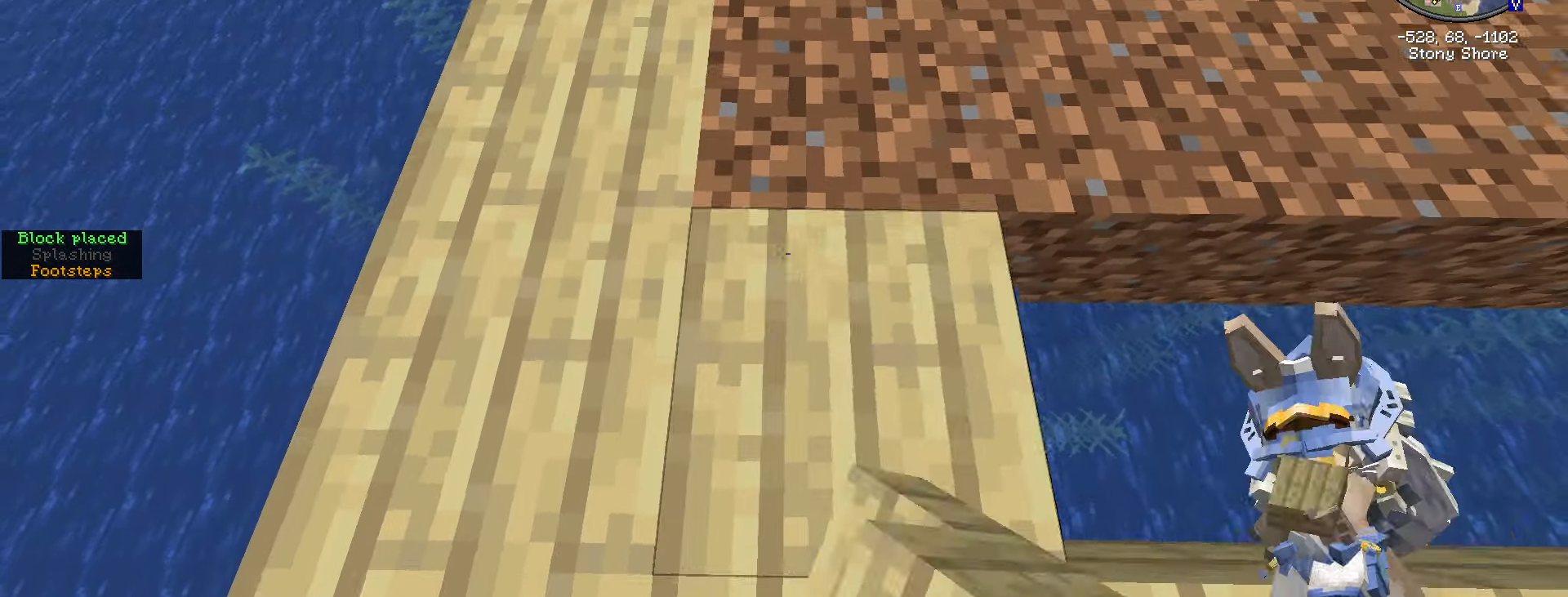
{"keys": ["d", "shift_l"], "mouse": [], "events": [[67, "mouse_right", "up"], [200, "d", "down"], [333, "s", "up"]]}
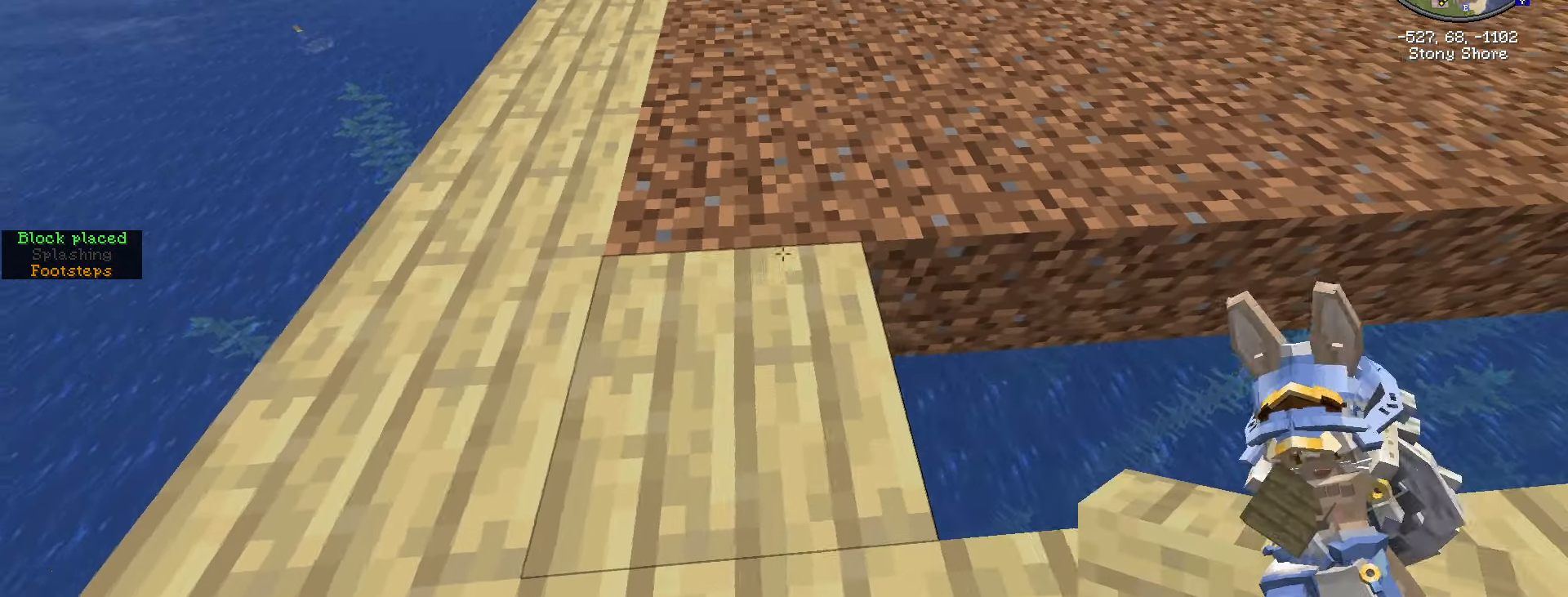
{"keys": [], "mouse": [], "events": [[300, "shift_l", "up"], [400, "d", "up"]]}
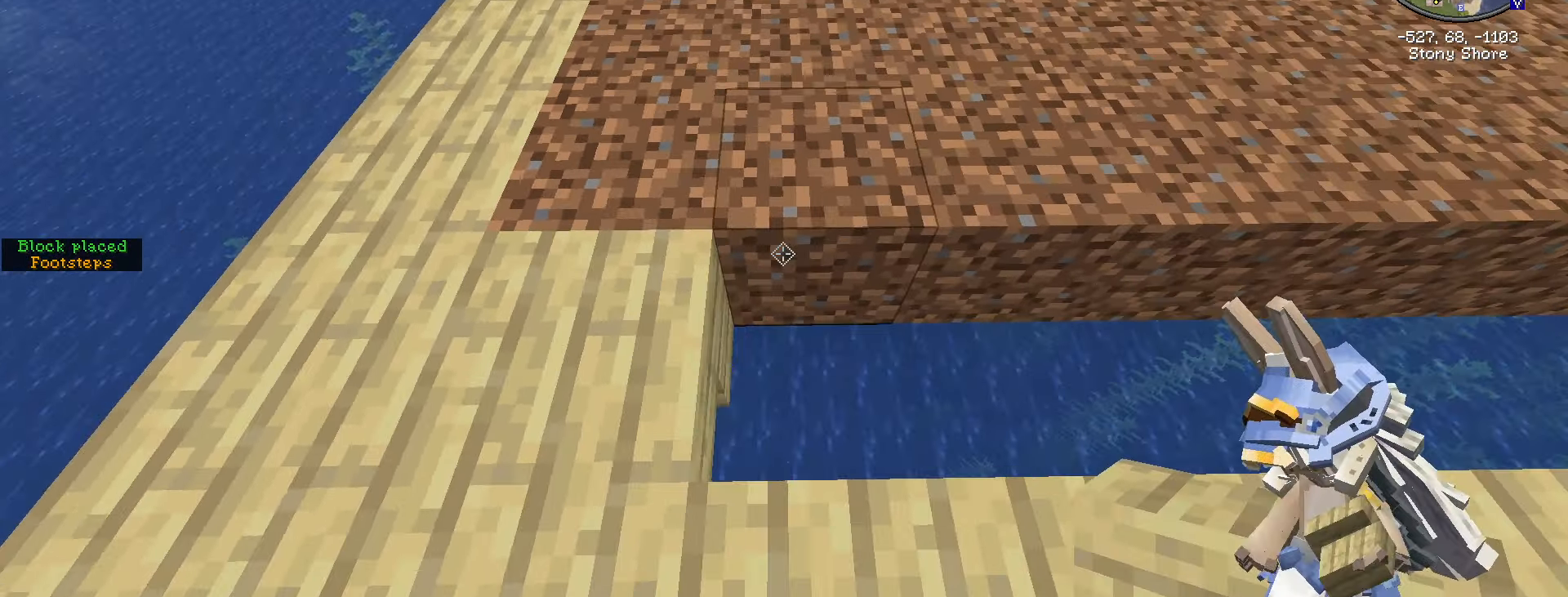
{"keys": [], "mouse": ["right"], "events": [[500, "mouse_right", "down"]]}
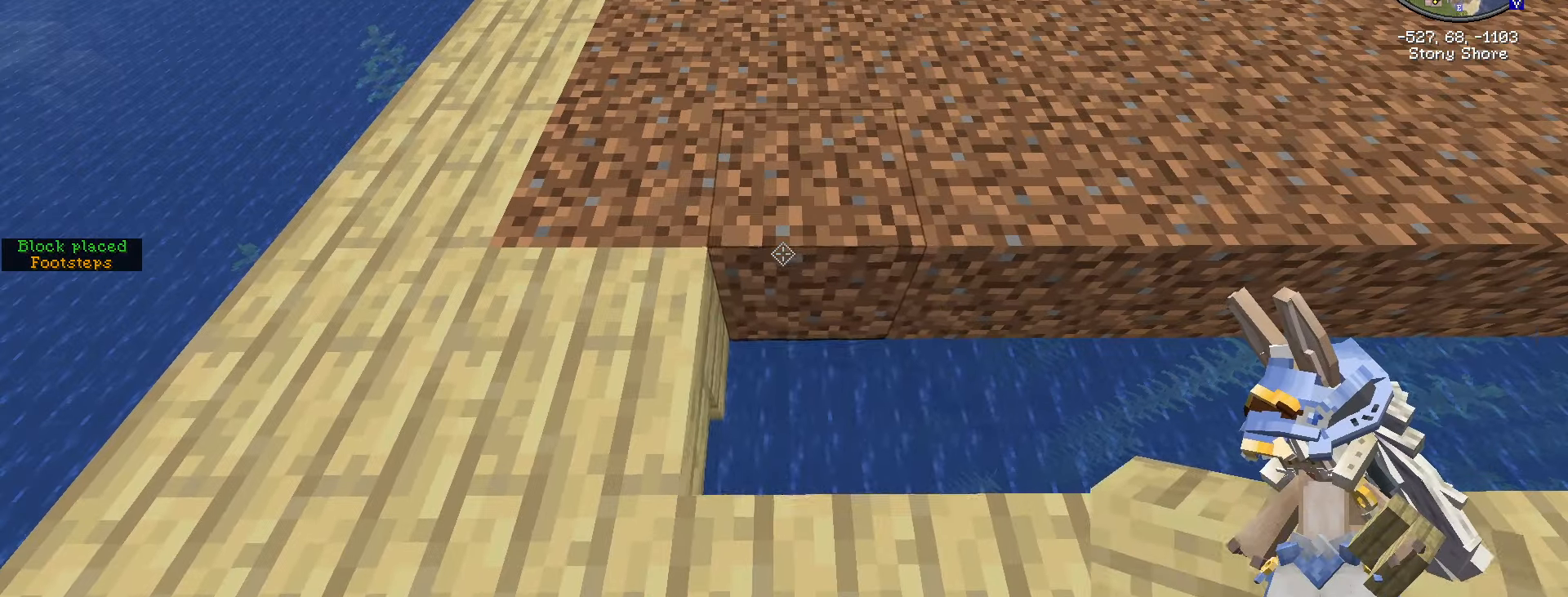
{"keys": [], "mouse": [], "events": [[50, "d", "down"], [117, "mouse_right", "up"], [483, "d", "up"]]}
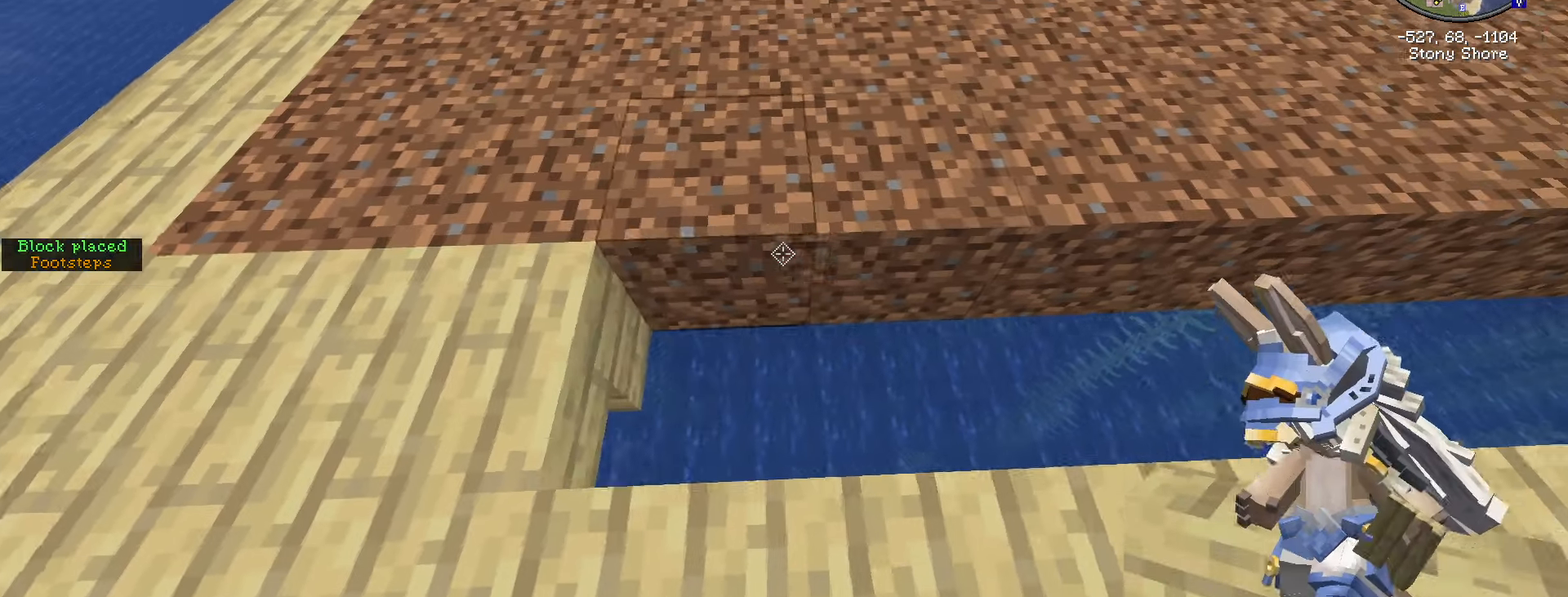
{"keys": ["a", "s", "shift_l"], "mouse": [], "events": [[300, "shift_l", "down"], [500, "a", "down"], [500, "s", "down"]]}